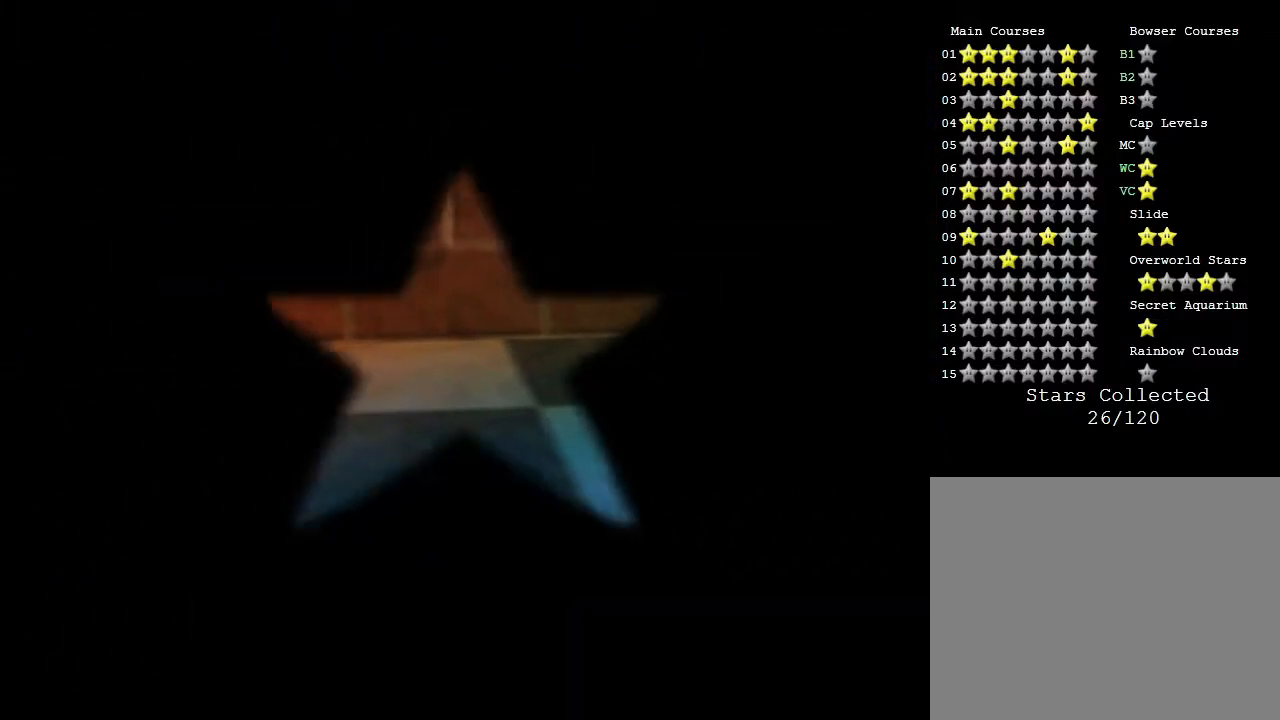
Gameplay with a controller (Nintendo layout); each line is a JSON object with the inputs held at the frame after it. "events" lists button and stick changes between this image and that frame as [ms after this image, input, new state], when the widget could be followed in between. Not read: L3 R3.
{"buttons": [], "left_stick": "center", "events": []}
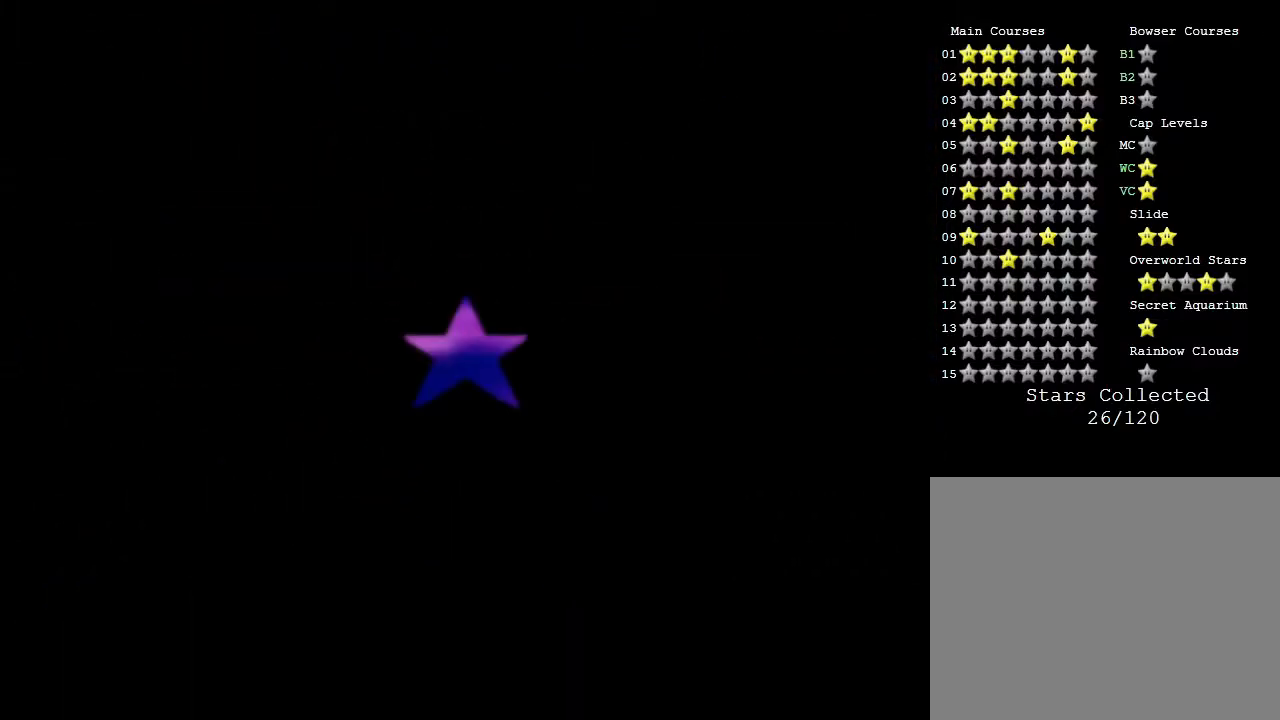
{"buttons": [], "left_stick": "center", "events": []}
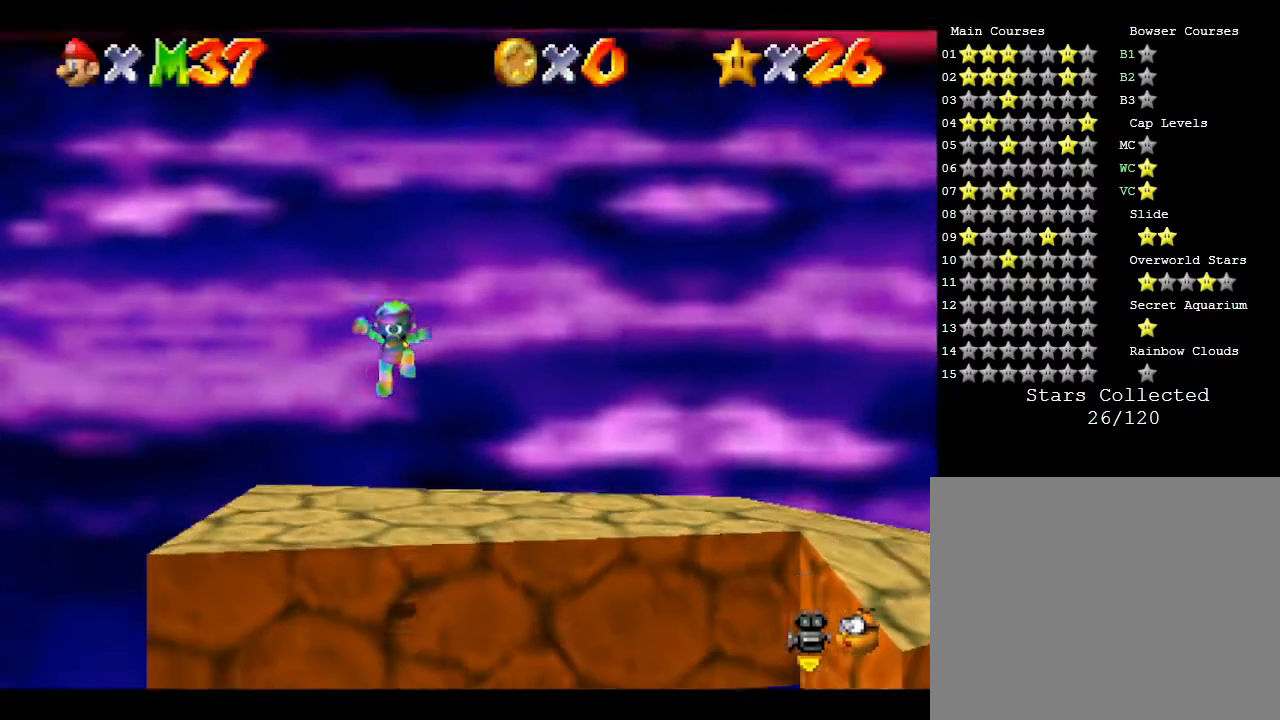
{"buttons": [], "left_stick": "center", "events": []}
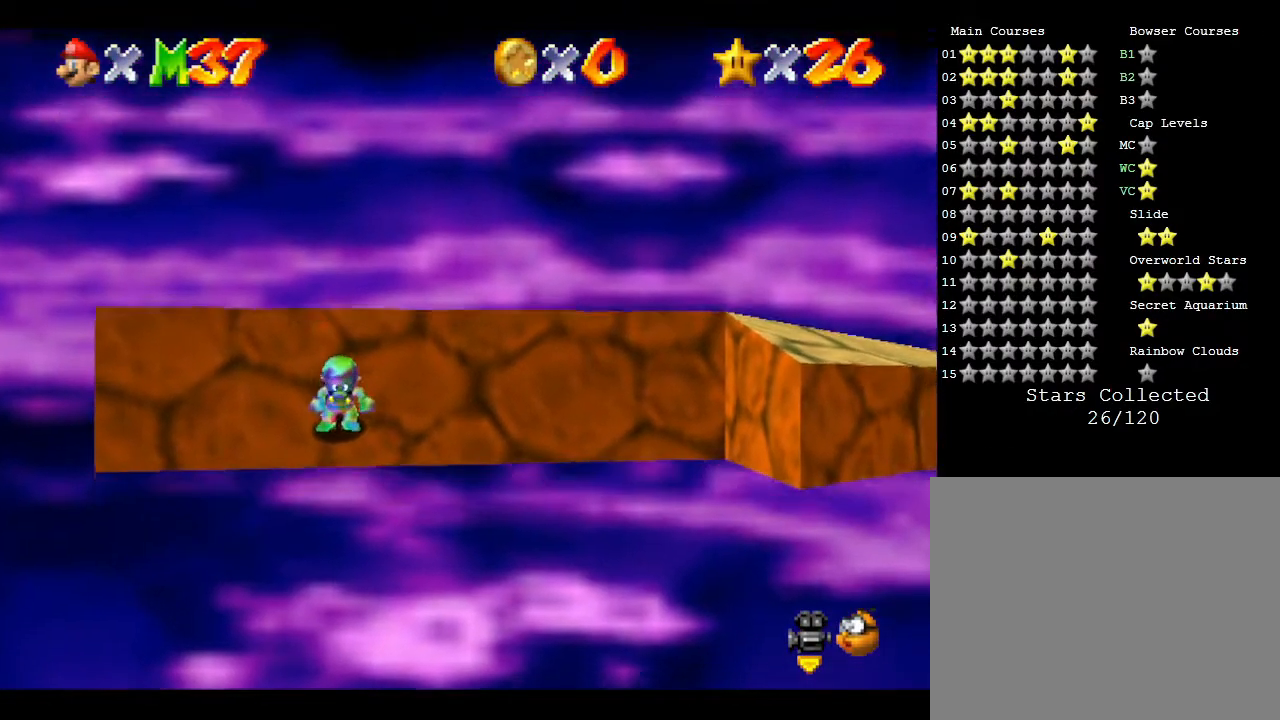
{"buttons": [], "left_stick": "right", "events": [[300, "left_stick", "right"]]}
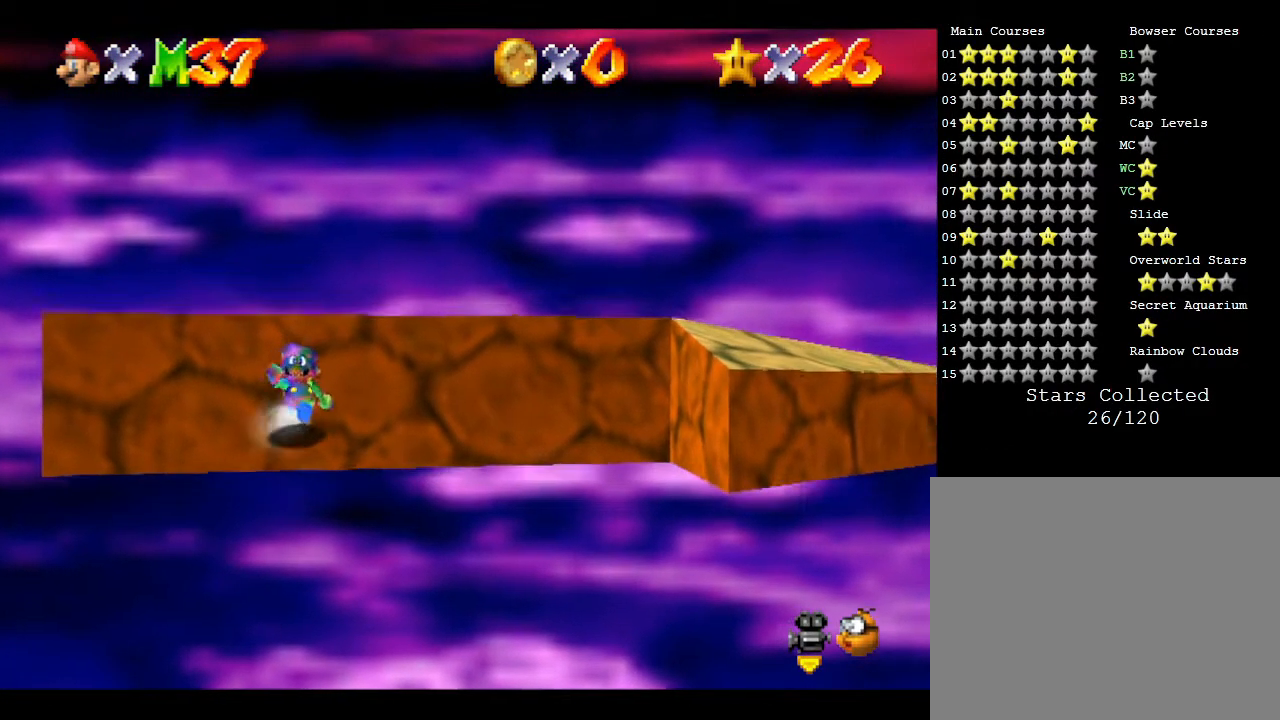
{"buttons": [], "left_stick": "right", "events": []}
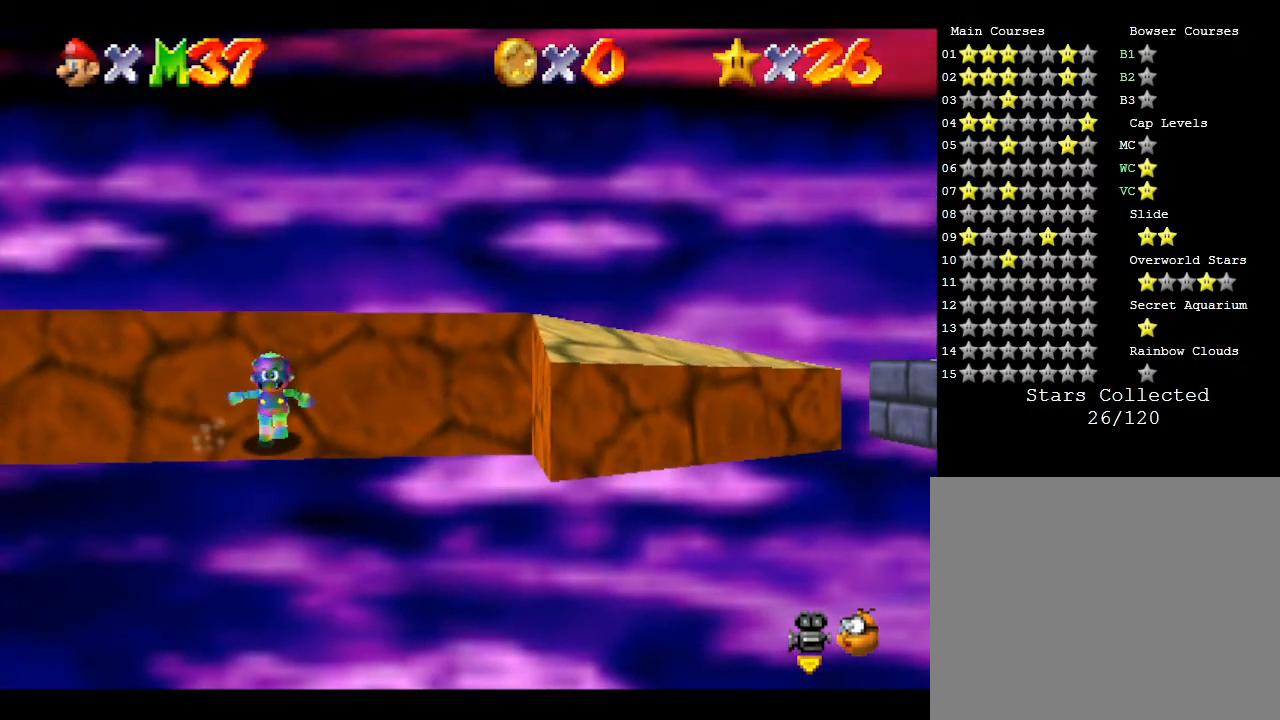
{"buttons": [], "left_stick": "right", "events": []}
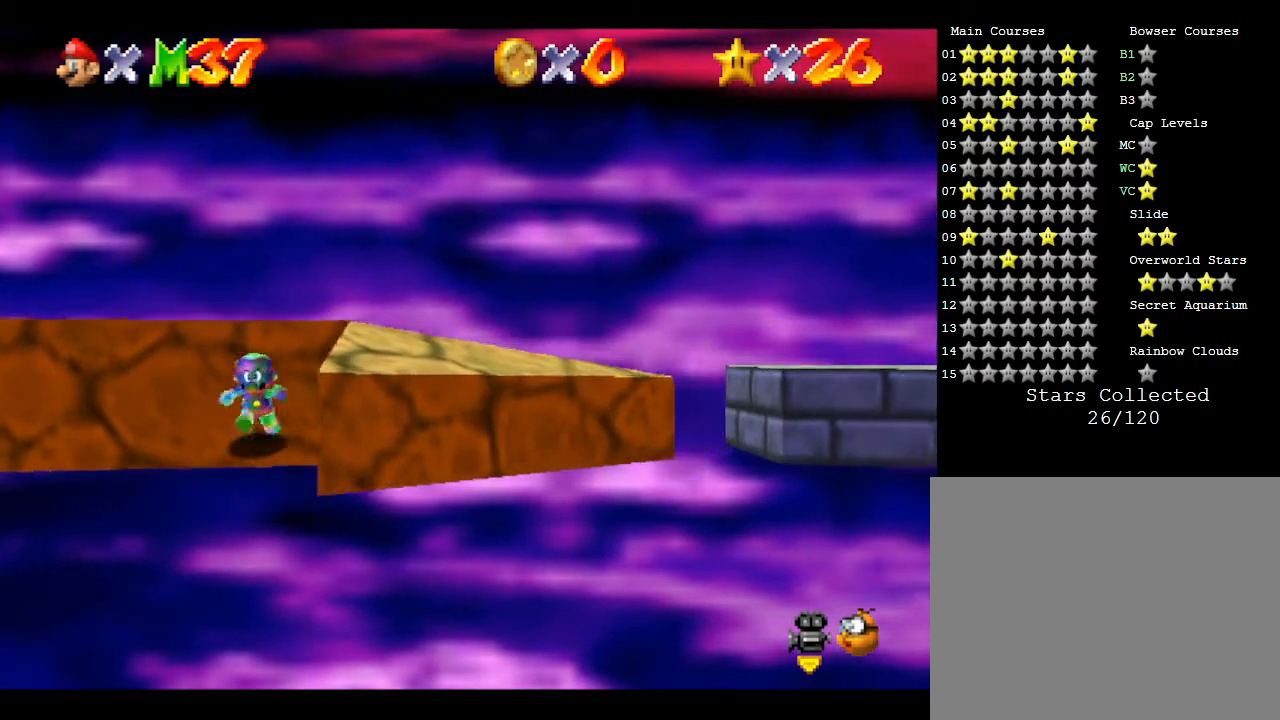
{"buttons": ["A"], "left_stick": "right", "events": [[333, "A", "down"]]}
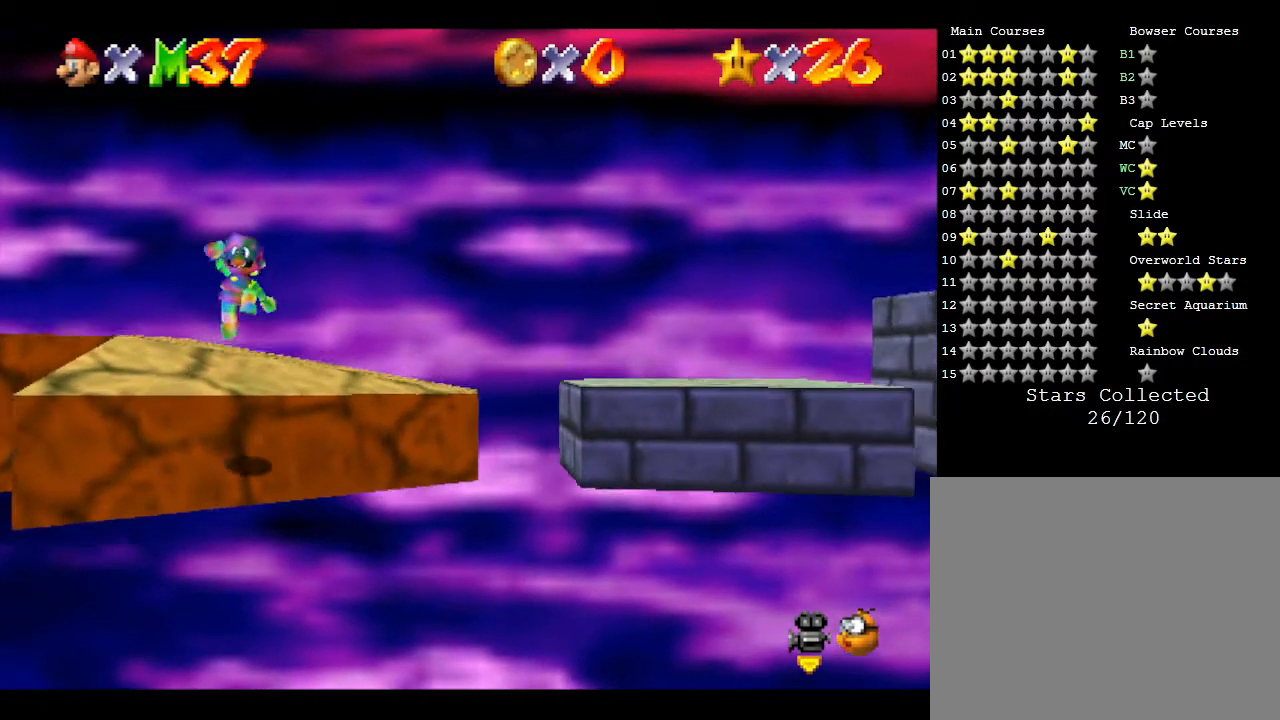
{"buttons": ["A"], "left_stick": "right", "events": []}
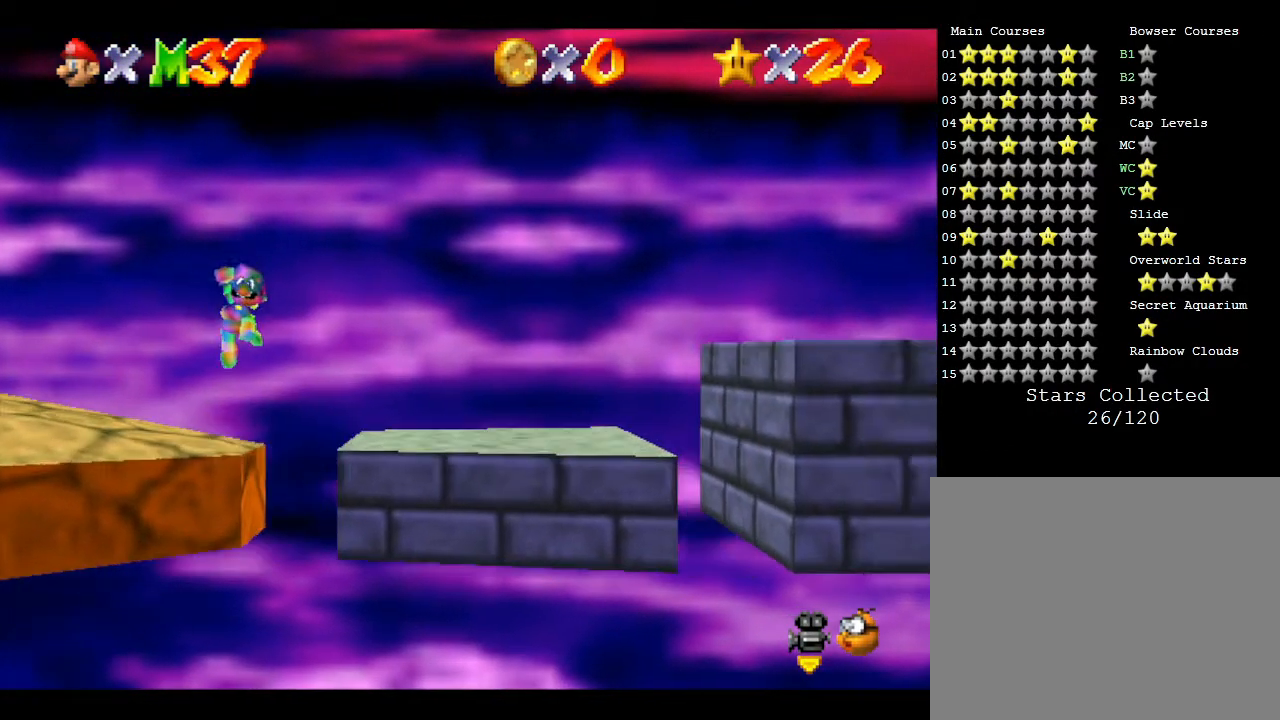
{"buttons": [], "left_stick": "right", "events": [[167, "A", "up"]]}
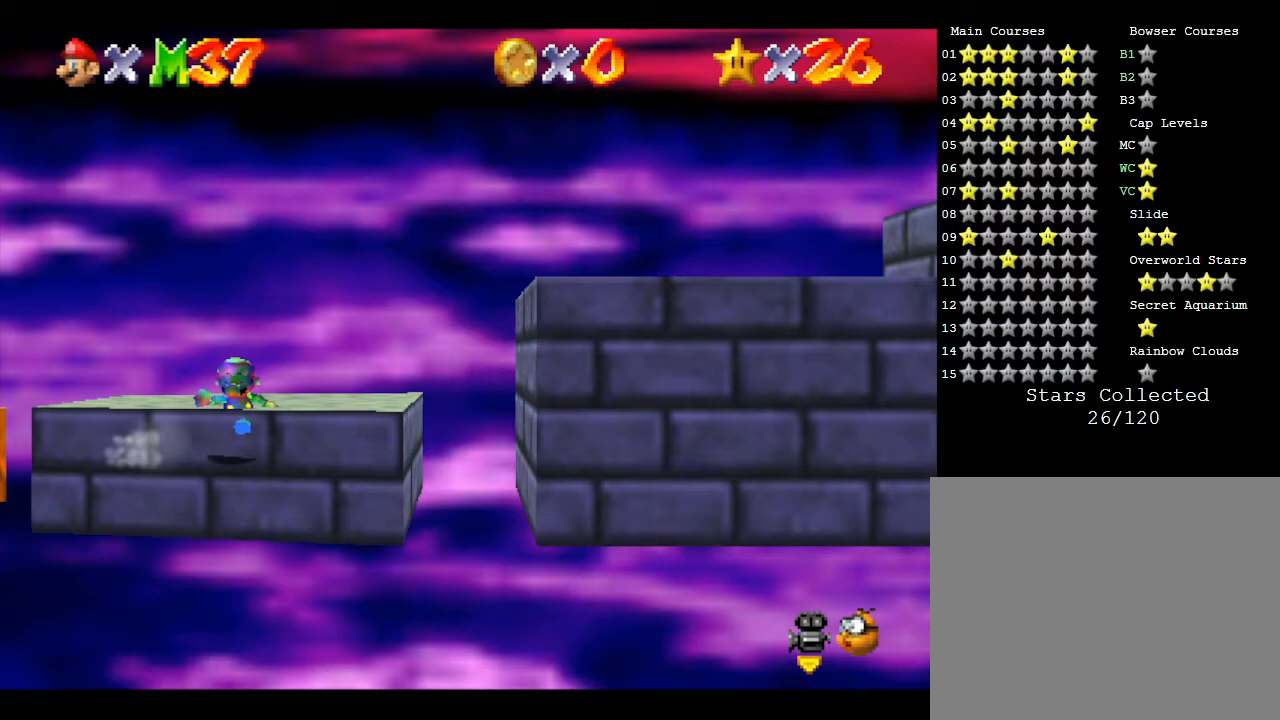
{"buttons": ["A"], "left_stick": "right", "events": [[67, "A", "down"]]}
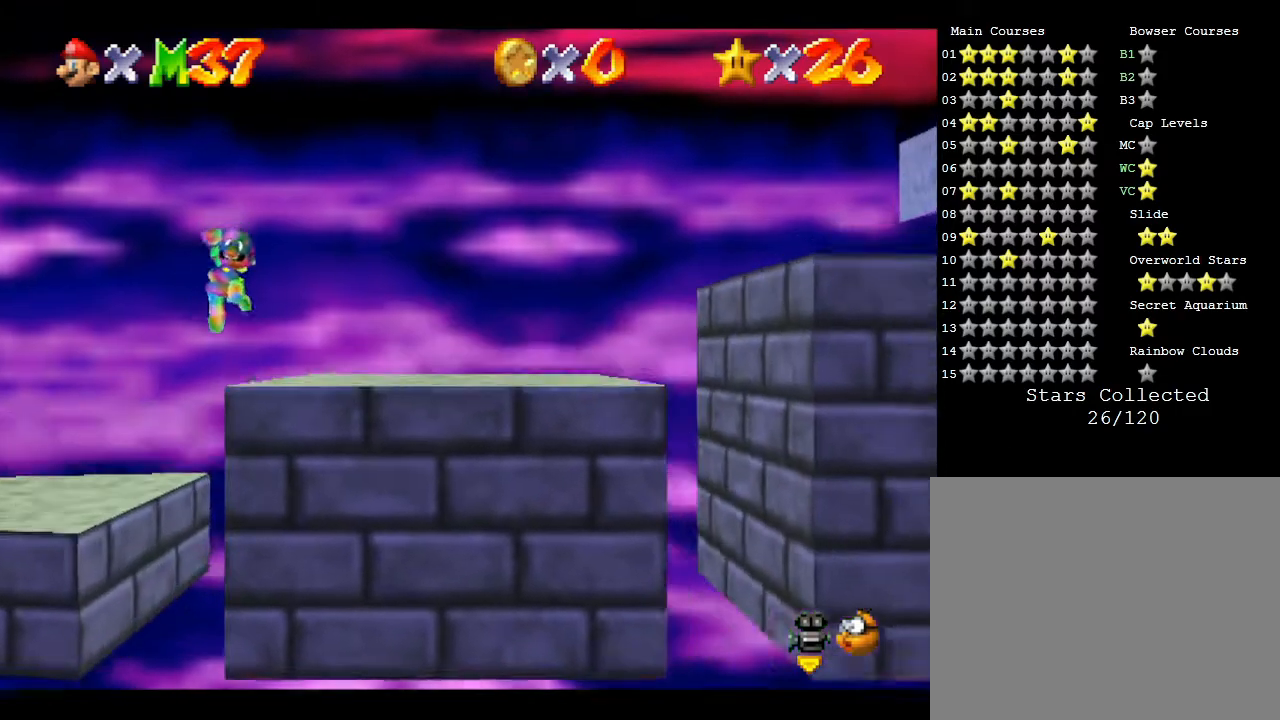
{"buttons": ["A"], "left_stick": "right", "events": [[83, "A", "up"], [400, "A", "down"]]}
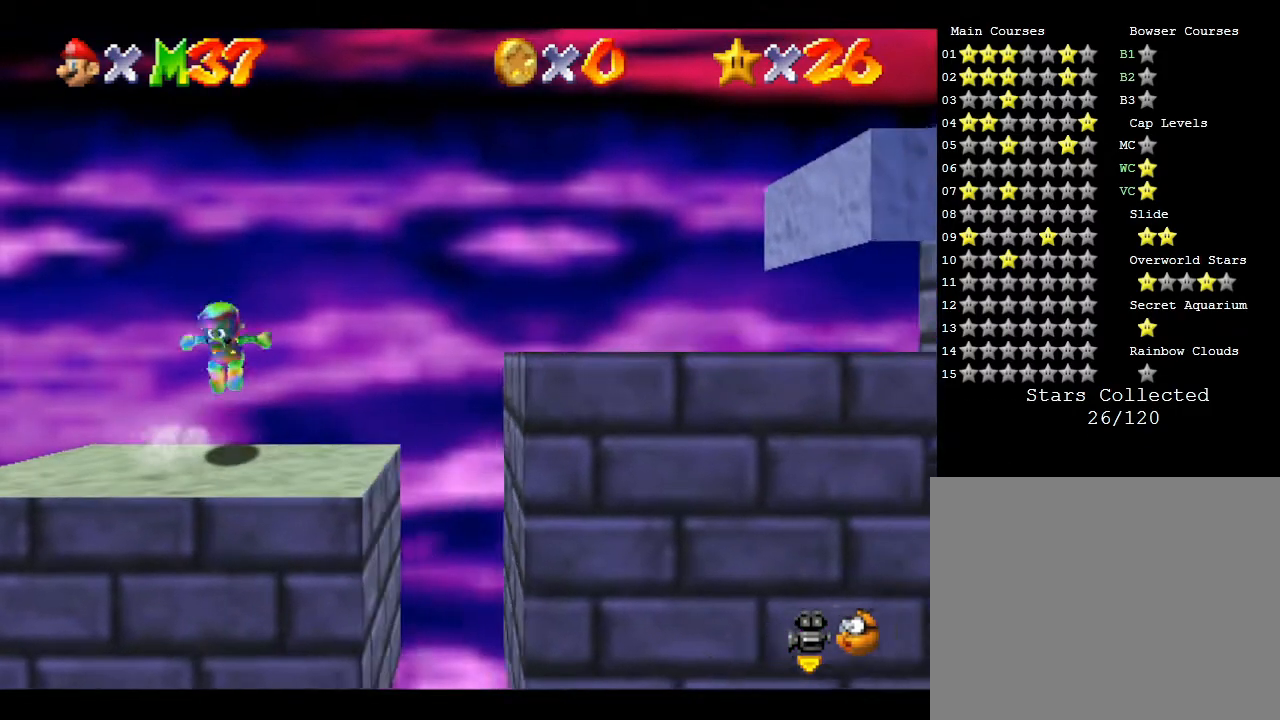
{"buttons": [], "left_stick": "right", "events": [[333, "A", "up"]]}
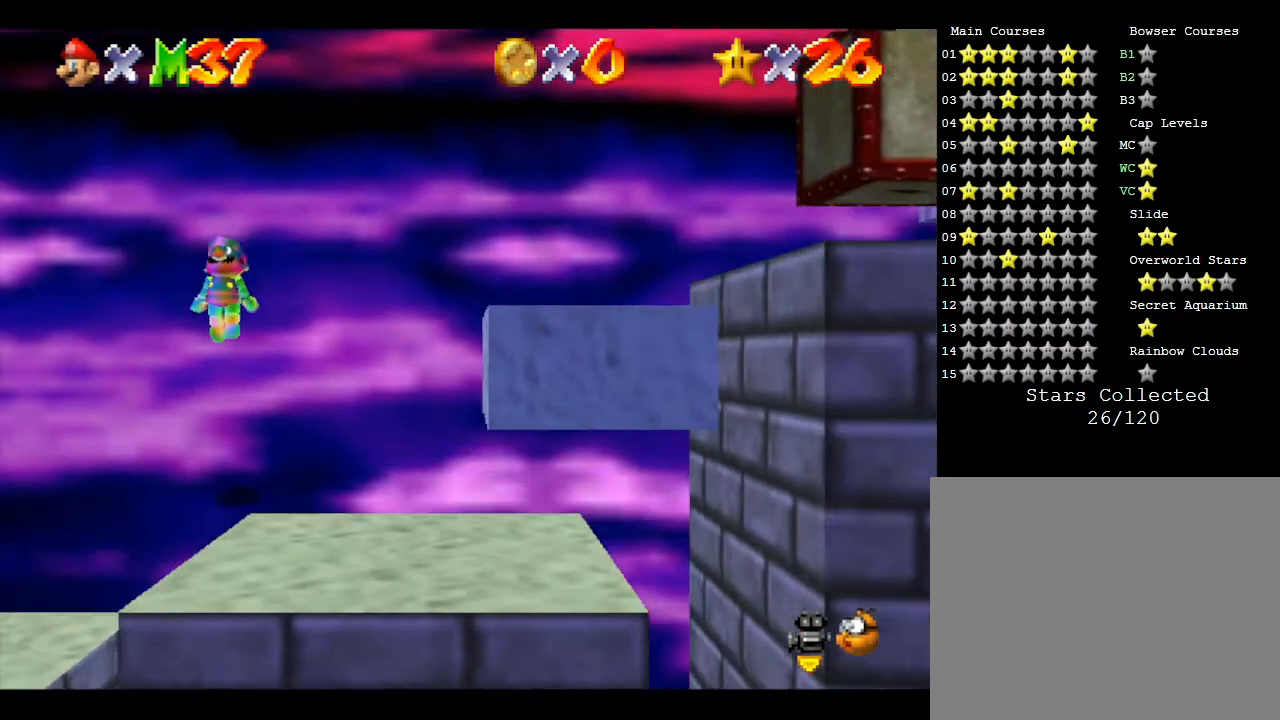
{"buttons": ["A"], "left_stick": "center", "events": [[233, "left_stick", "center"], [367, "A", "down"]]}
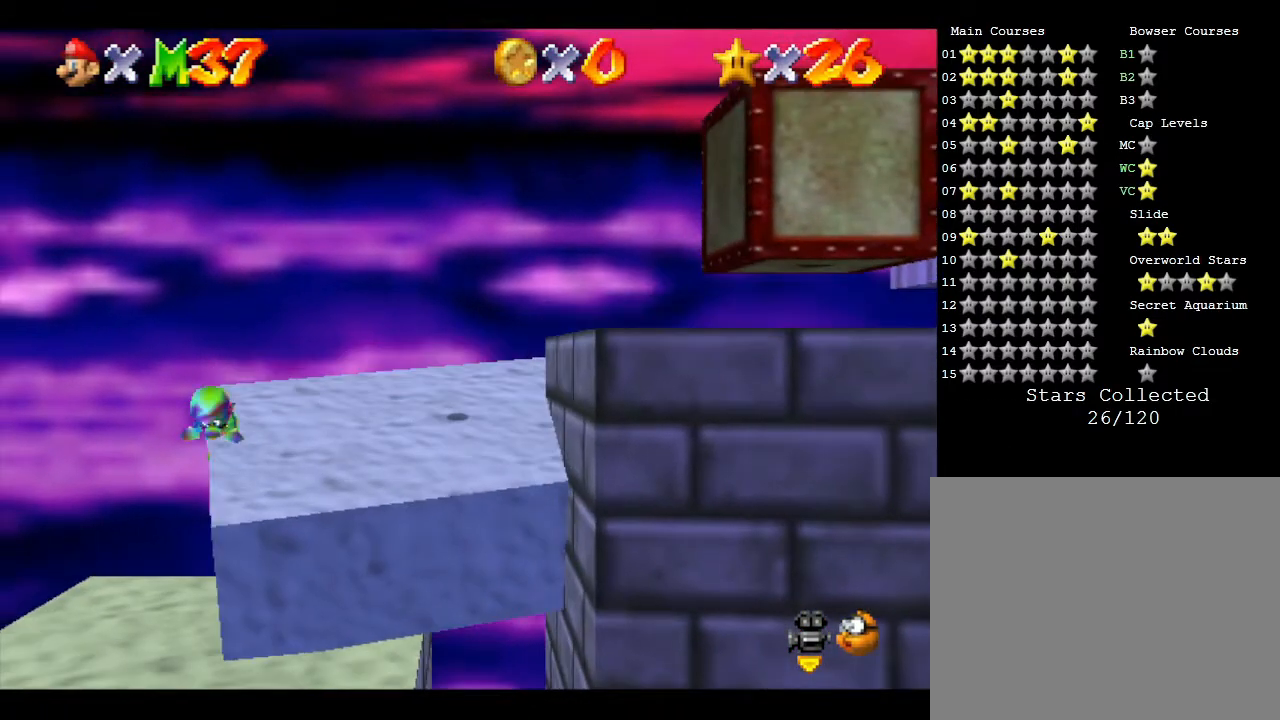
{"buttons": [], "left_stick": "right", "events": [[183, "left_stick", "right"], [283, "A", "up"]]}
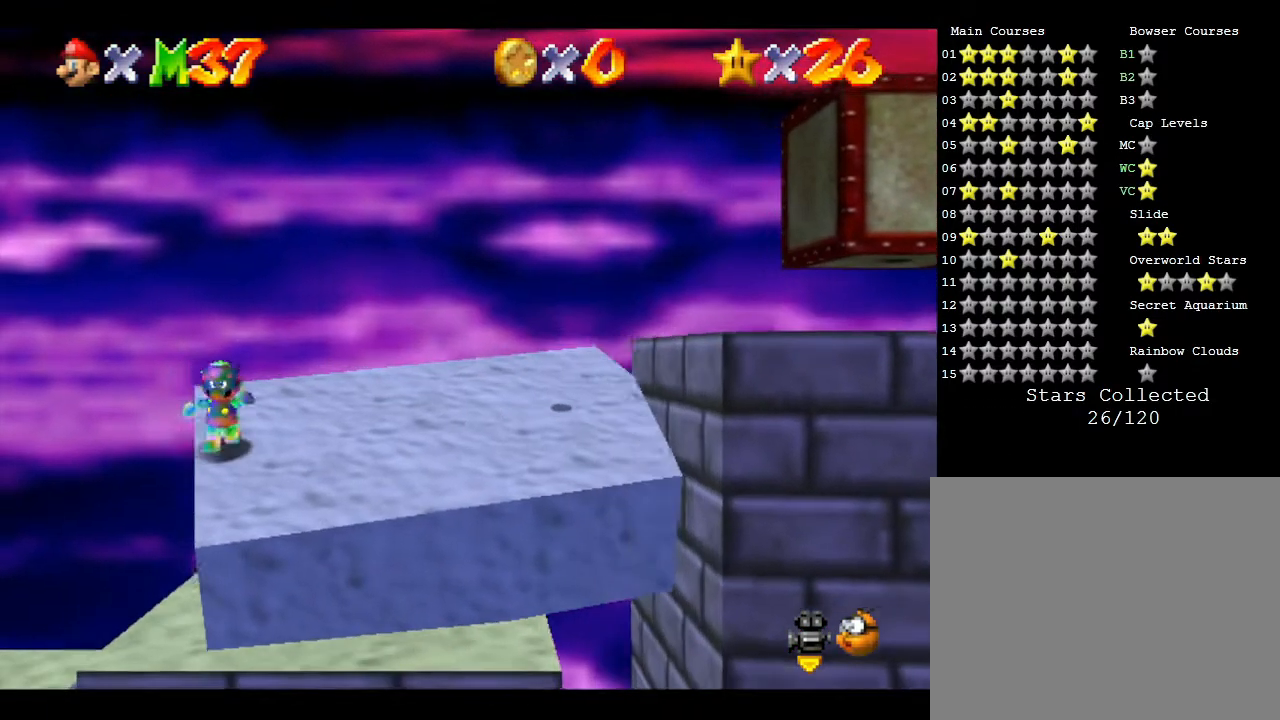
{"buttons": [], "left_stick": "right", "events": []}
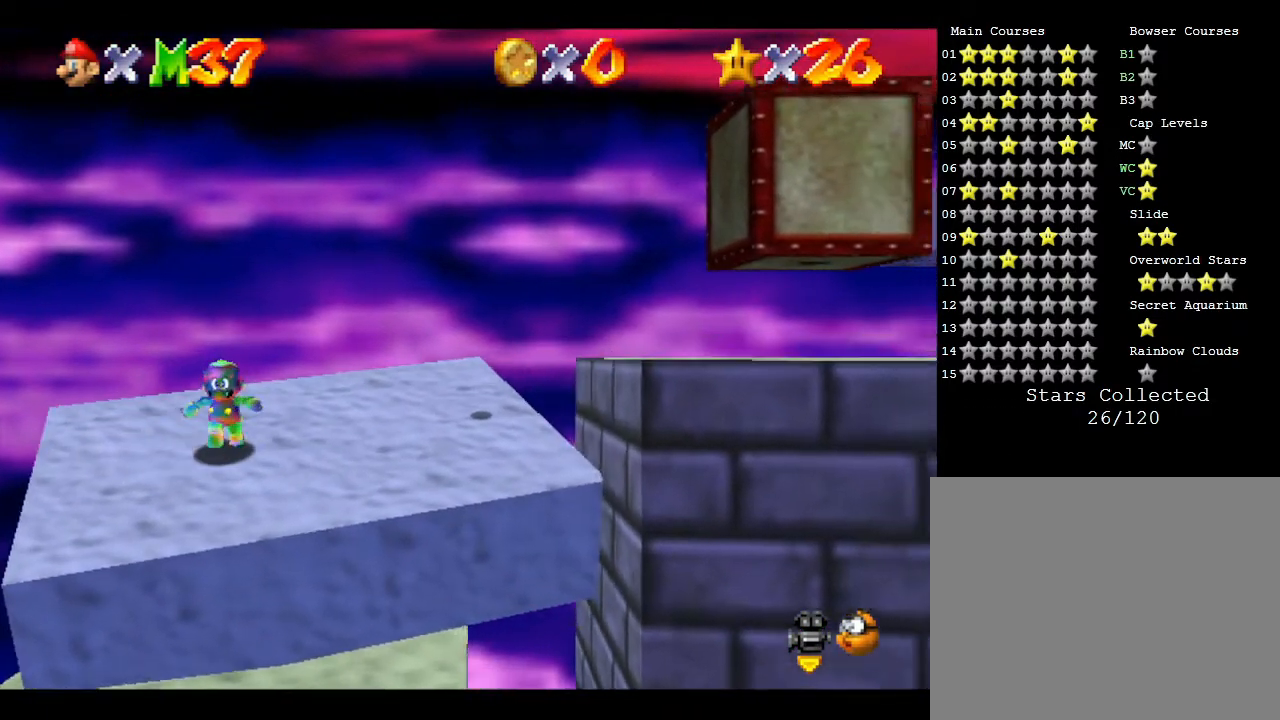
{"buttons": ["A"], "left_stick": "right", "events": [[350, "A", "down"]]}
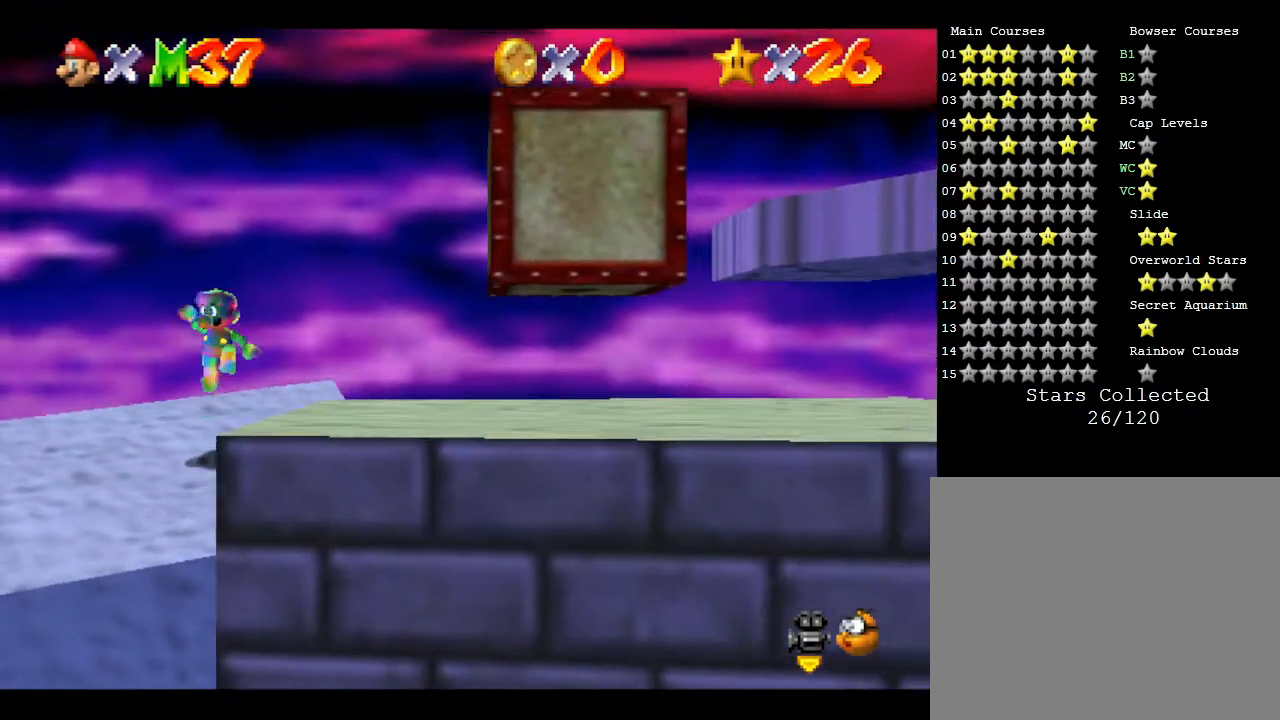
{"buttons": [], "left_stick": "center", "events": [[133, "A", "up"], [383, "left_stick", "center"]]}
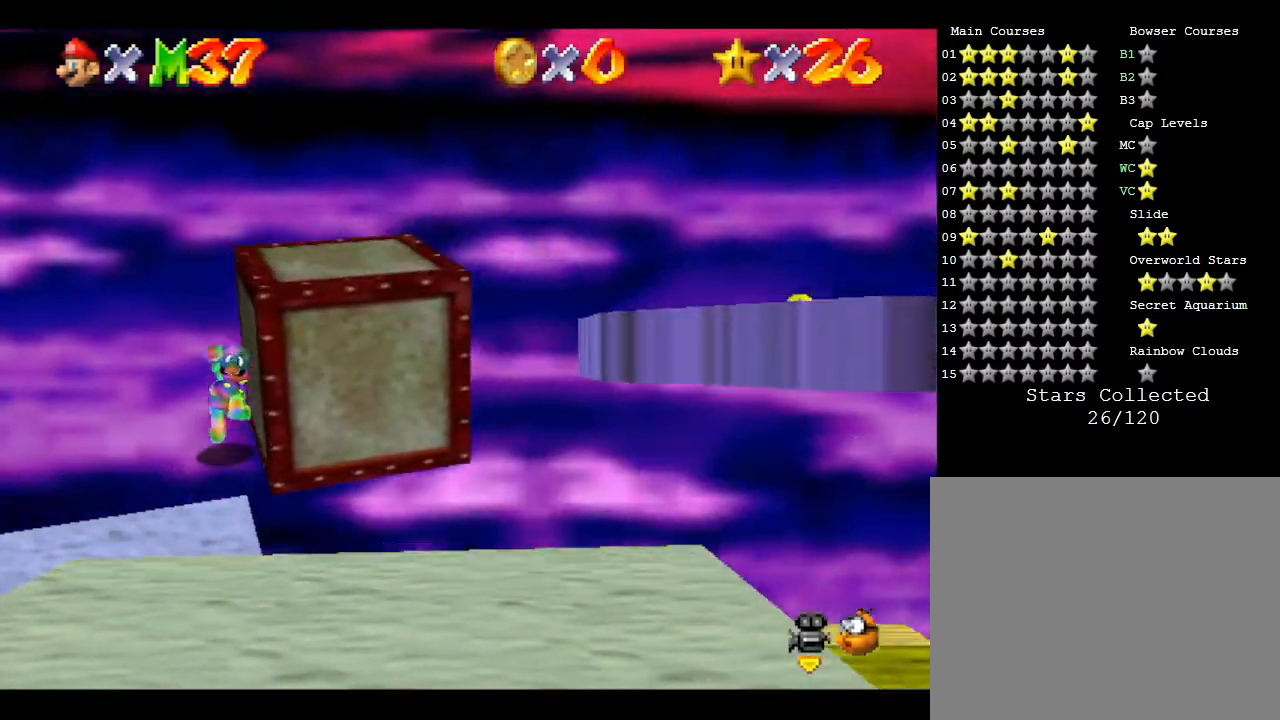
{"buttons": [], "left_stick": "center", "events": []}
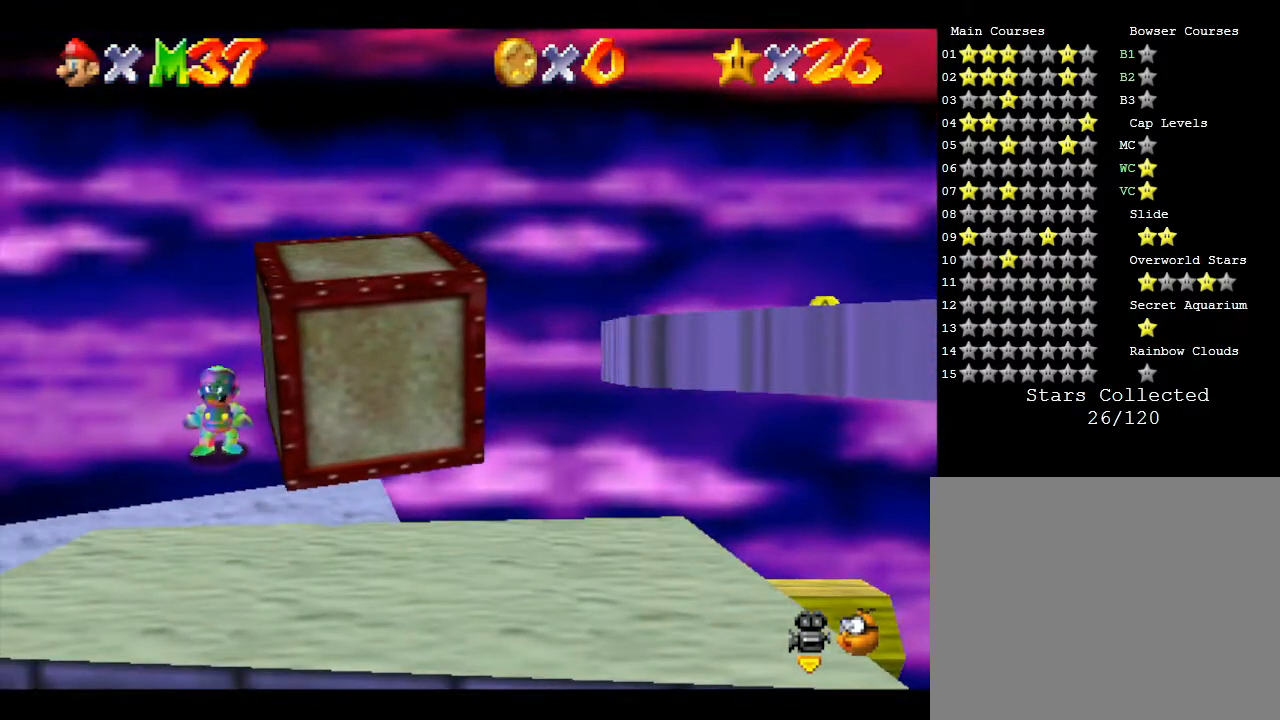
{"buttons": ["A"], "left_stick": "right", "events": [[133, "A", "down"], [167, "left_stick", "right"]]}
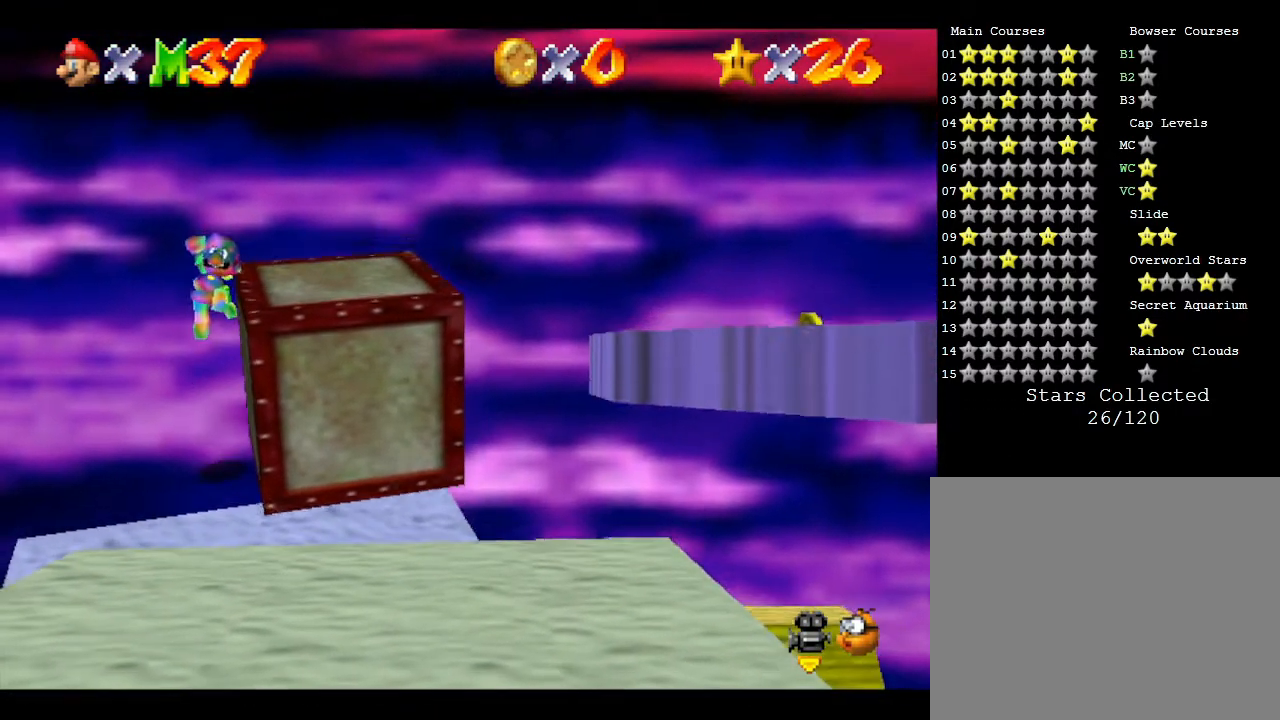
{"buttons": [], "left_stick": "right", "events": [[83, "A", "up"], [300, "A", "down"], [483, "A", "up"]]}
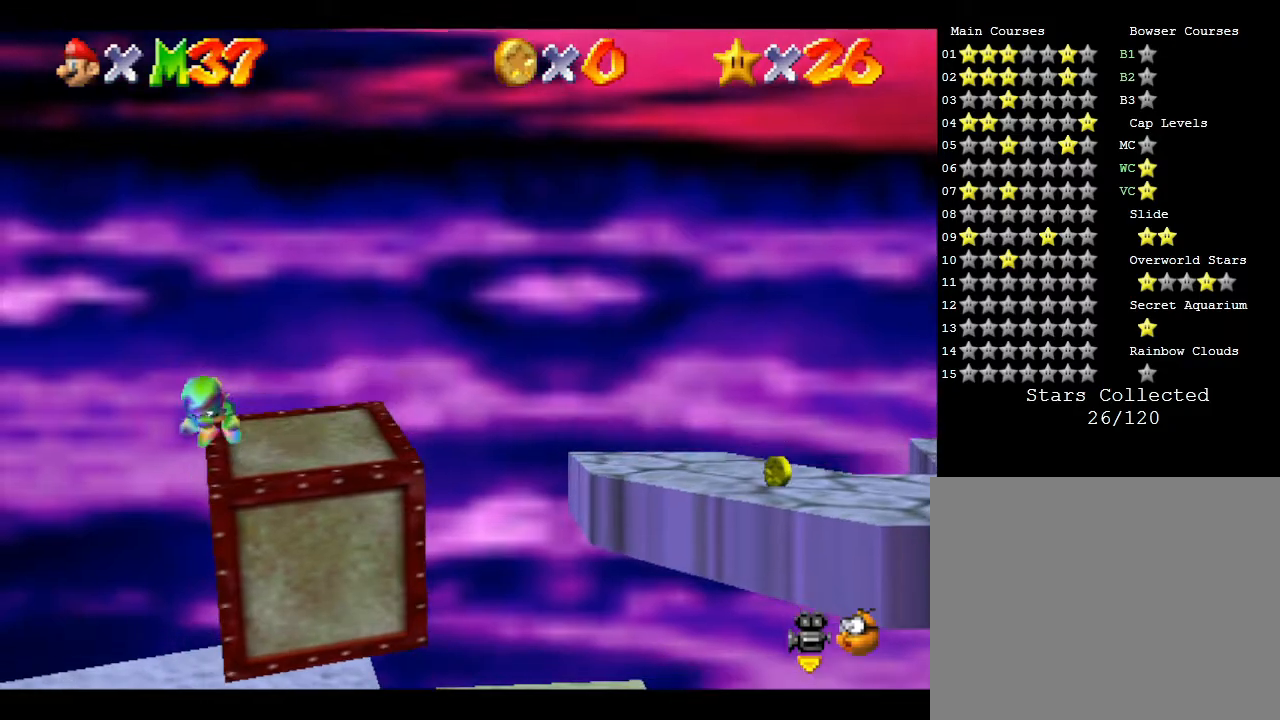
{"buttons": [], "left_stick": "right", "events": [[250, "left_stick", "center"], [450, "left_stick", "right"]]}
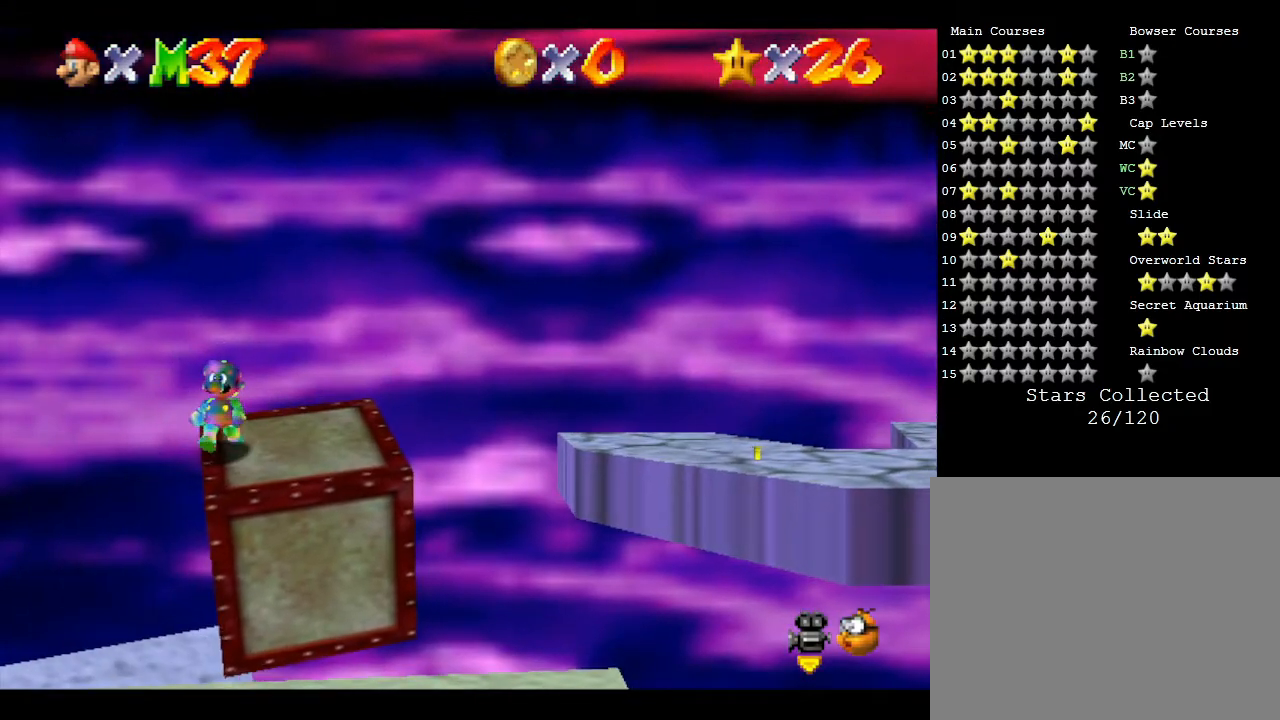
{"buttons": [], "left_stick": "right", "events": [[183, "A", "down"], [350, "A", "up"]]}
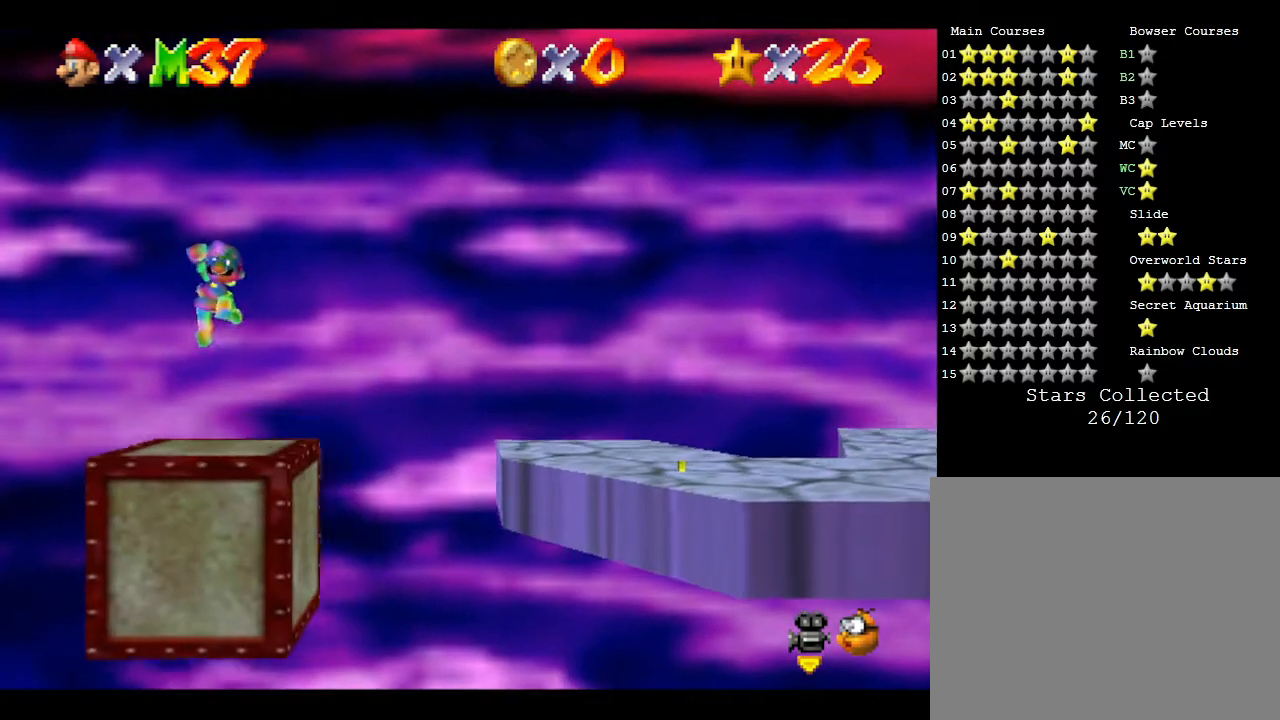
{"buttons": [], "left_stick": "center", "events": [[167, "left_stick", "center"], [317, "left_stick", "left"], [467, "left_stick", "center"]]}
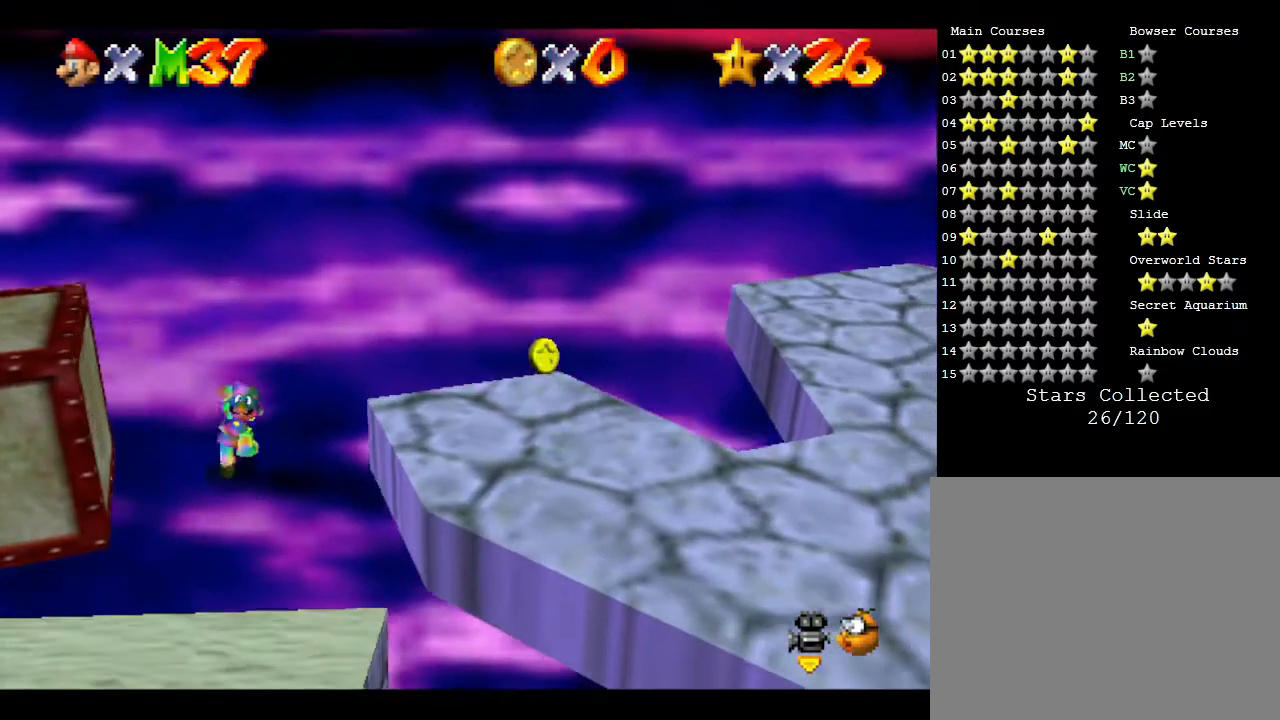
{"buttons": ["A"], "left_stick": "right", "events": [[300, "left_stick", "right"], [417, "A", "down"]]}
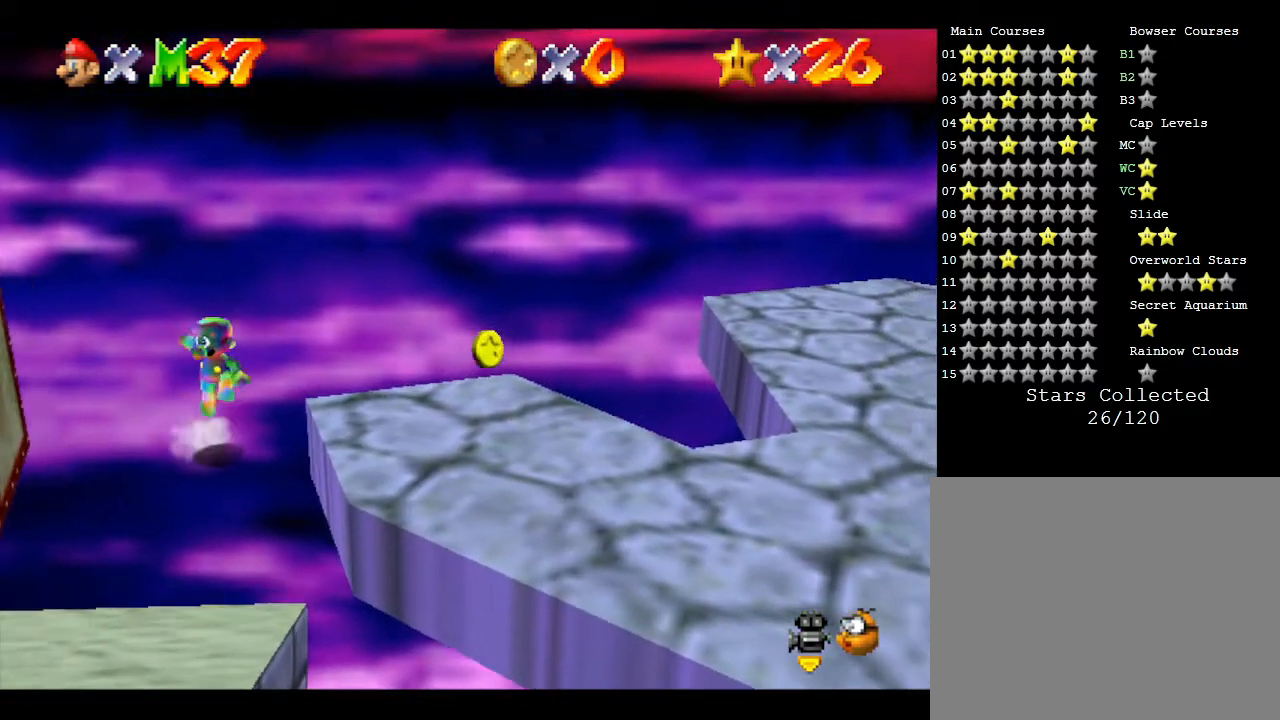
{"buttons": [], "left_stick": "right", "events": [[183, "A", "up"]]}
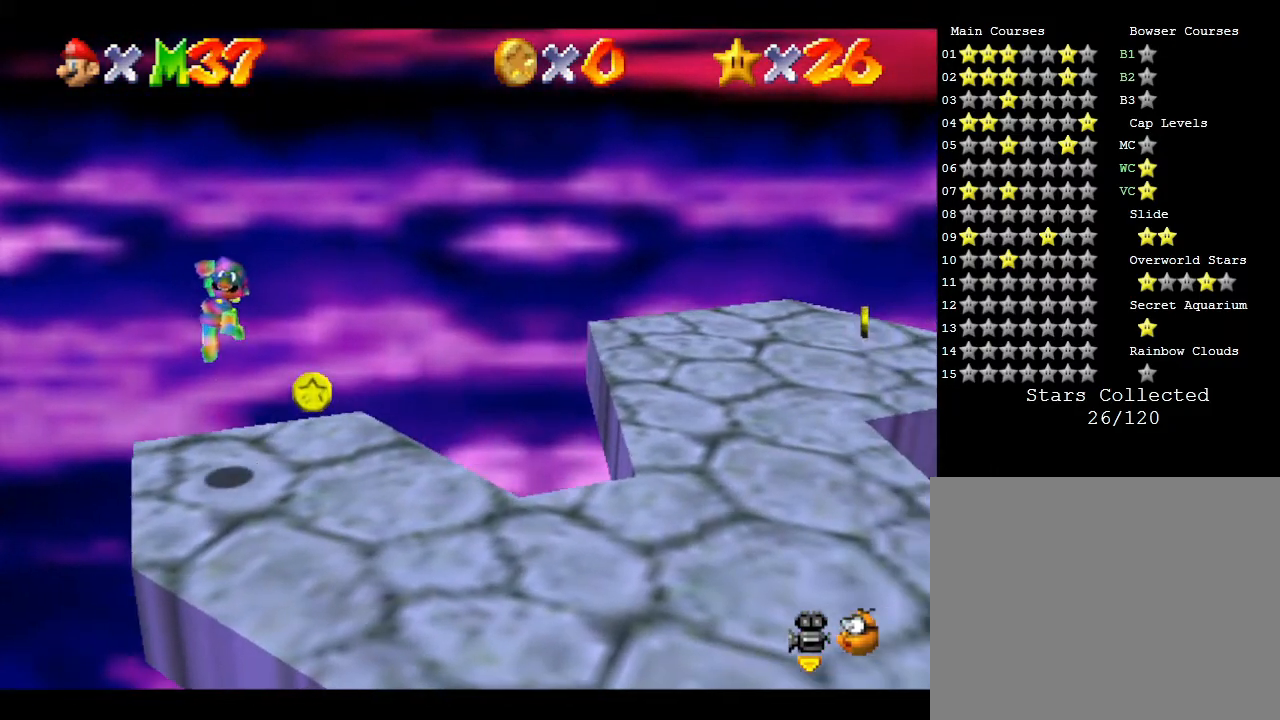
{"buttons": ["A"], "left_stick": "right", "events": [[133, "left_stick", "center"], [333, "A", "down"], [333, "left_stick", "right"]]}
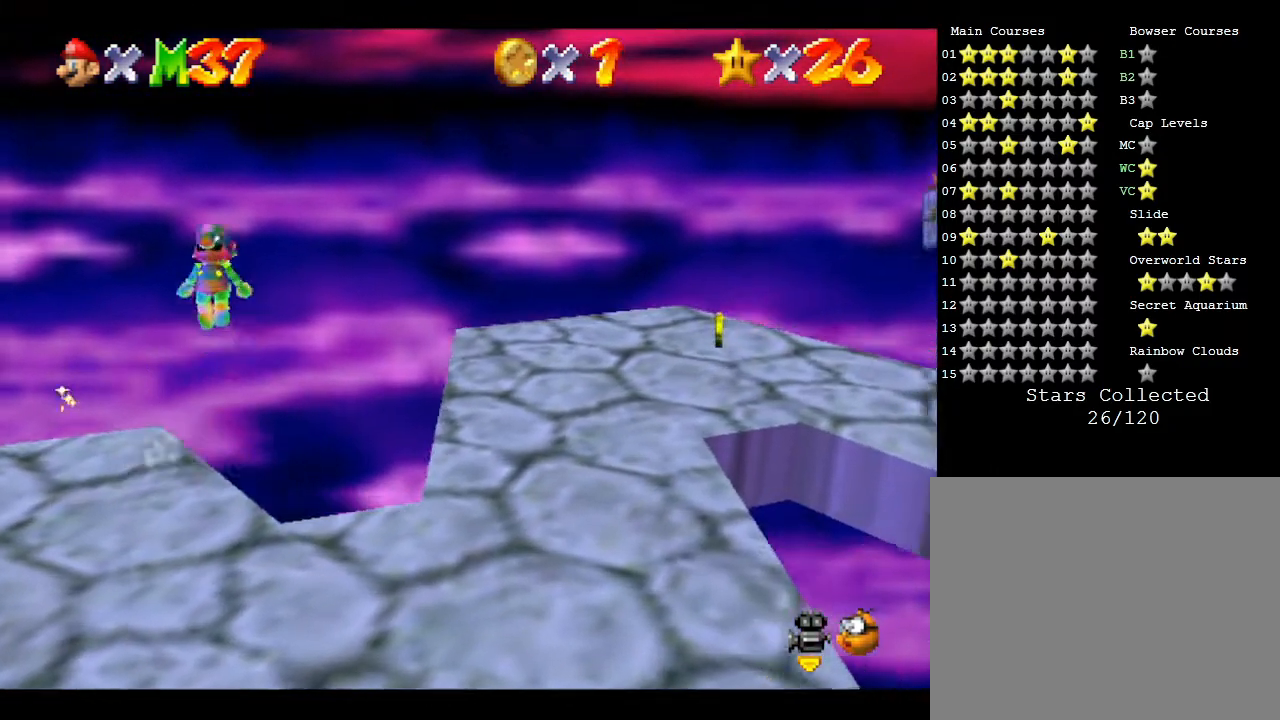
{"buttons": [], "left_stick": "right", "events": [[333, "A", "up"]]}
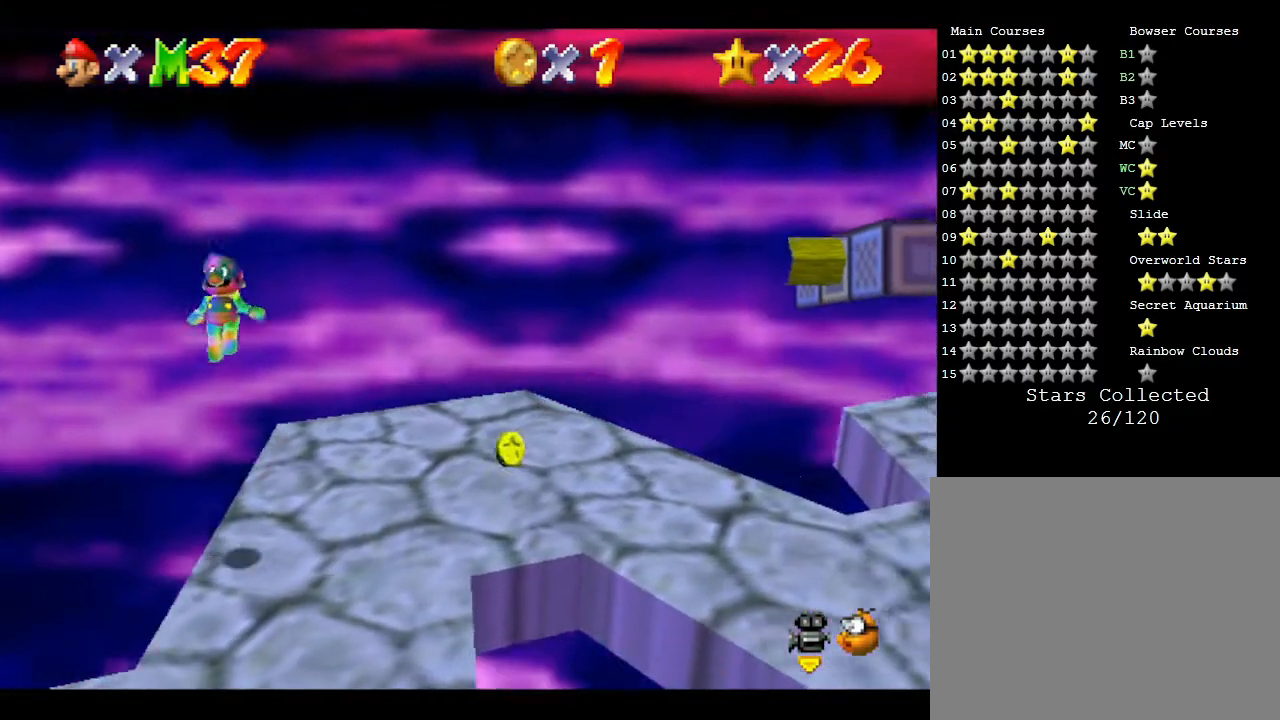
{"buttons": [], "left_stick": "right", "events": []}
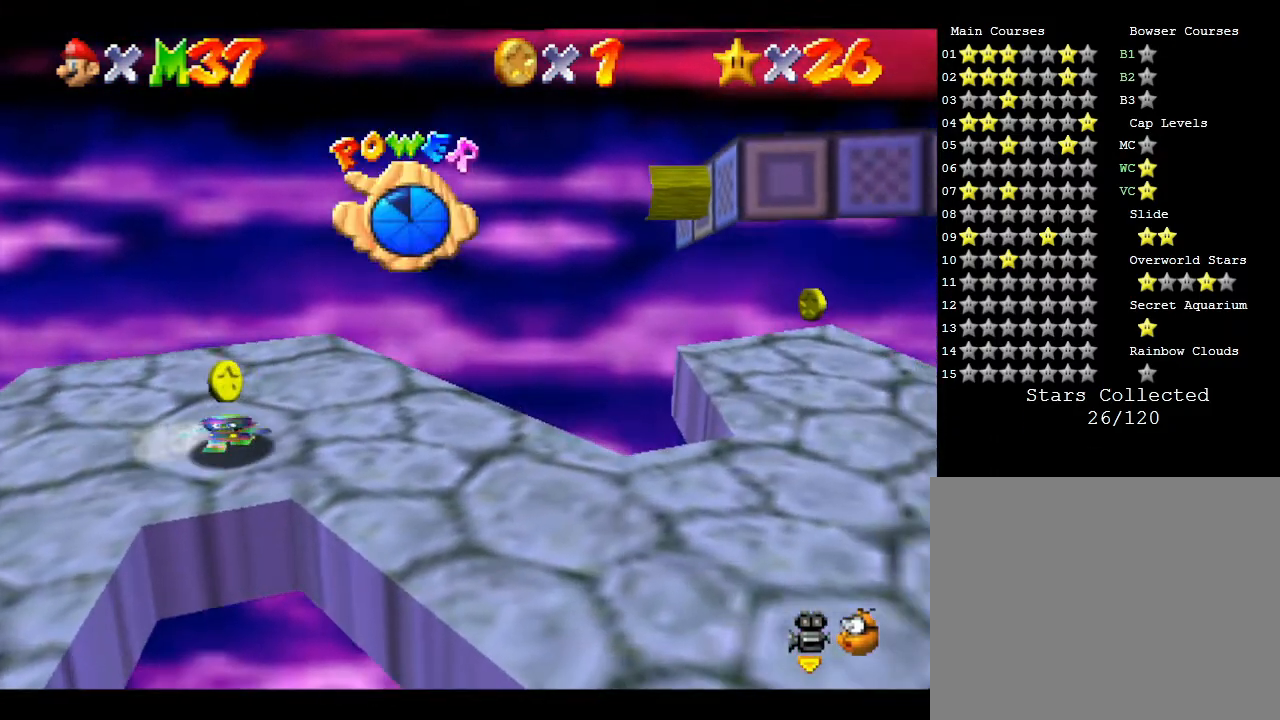
{"buttons": ["A"], "left_stick": "right", "events": [[367, "A", "down"]]}